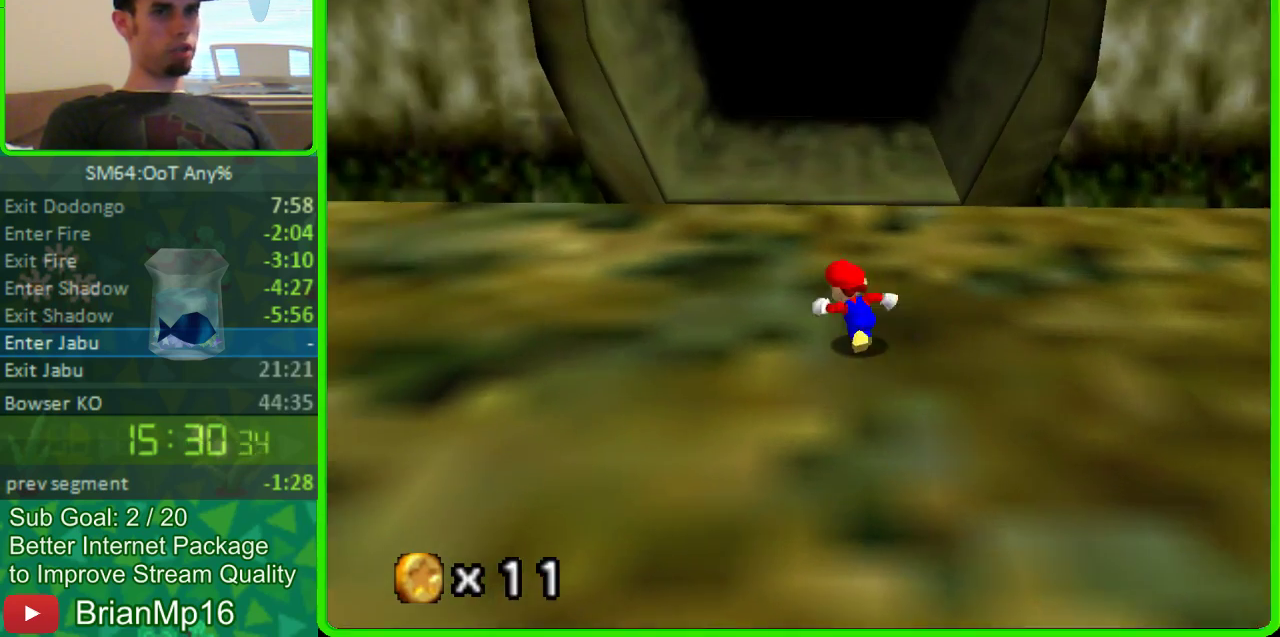
Gameplay with a controller (Nintendo layout); each line is a JSON object with the inputs held at the frame after it. "events" lists button and stick changes between this image and that frame as [ms after this image, input, new state], when the widget could be followed in between. Not read: B L3 R3.
{"buttons": [], "left_stick": "up", "events": []}
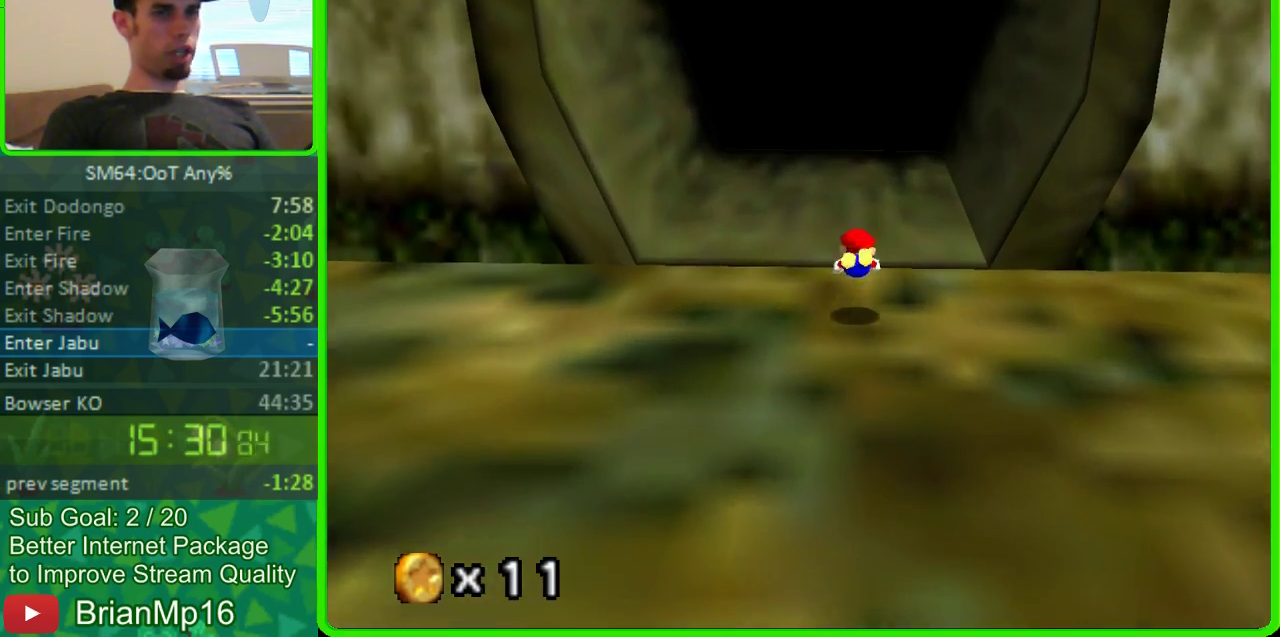
{"buttons": [], "left_stick": "up", "events": []}
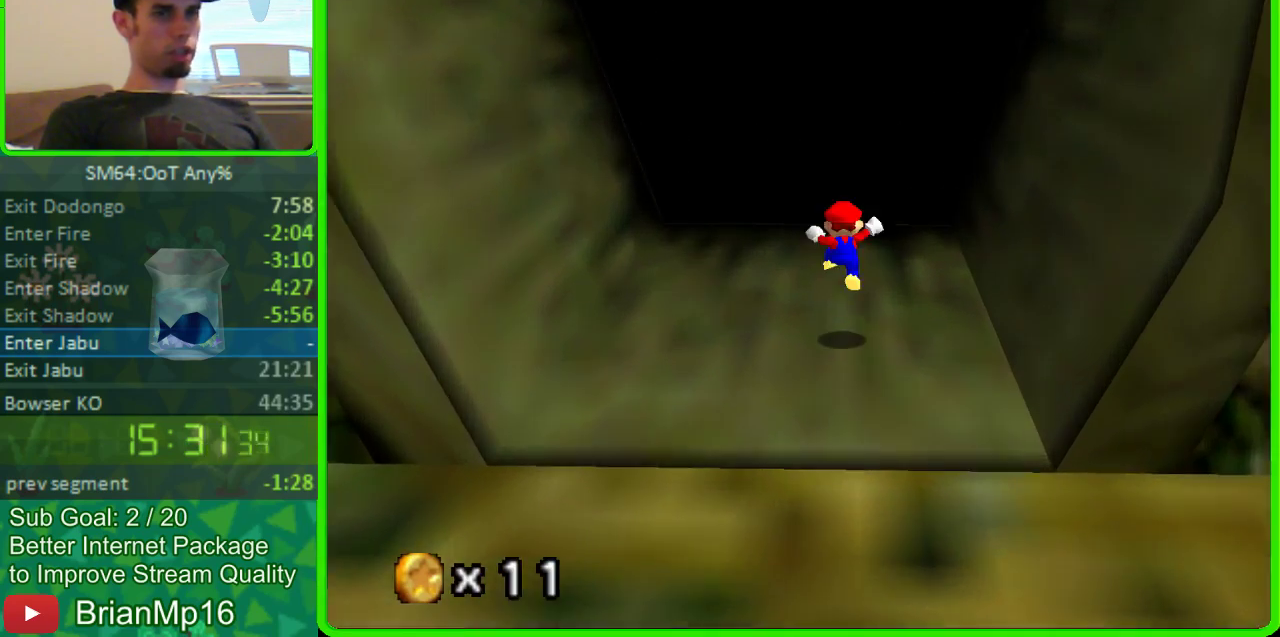
{"buttons": [], "left_stick": "up", "events": []}
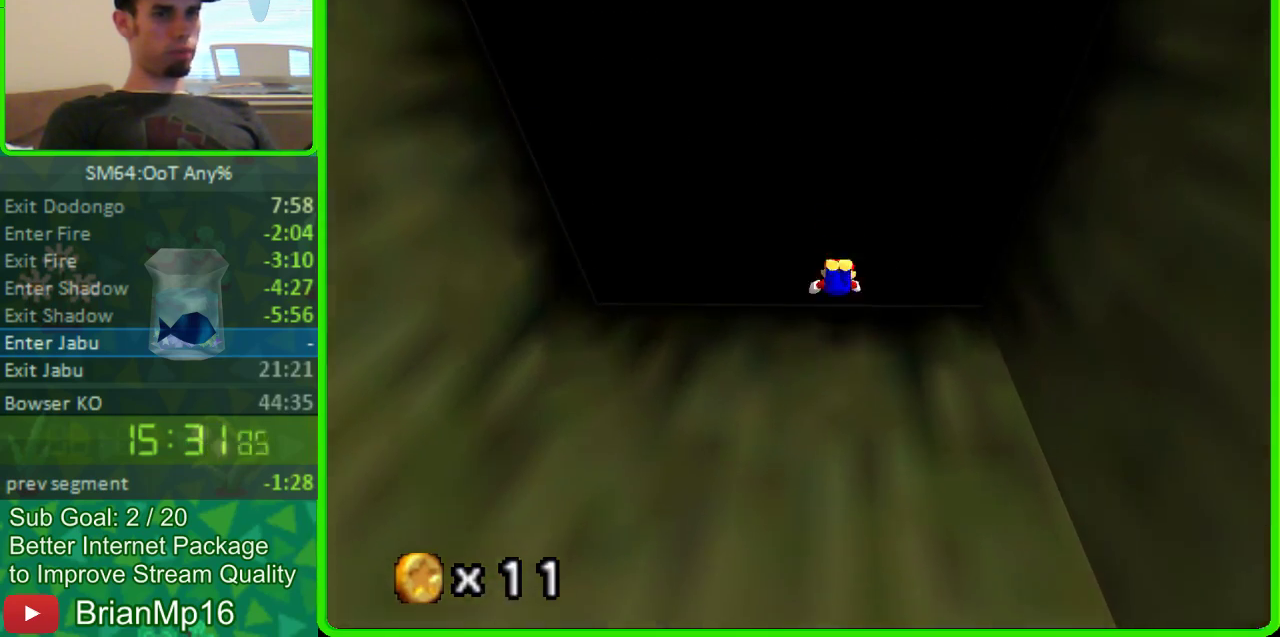
{"buttons": [], "left_stick": "up", "events": []}
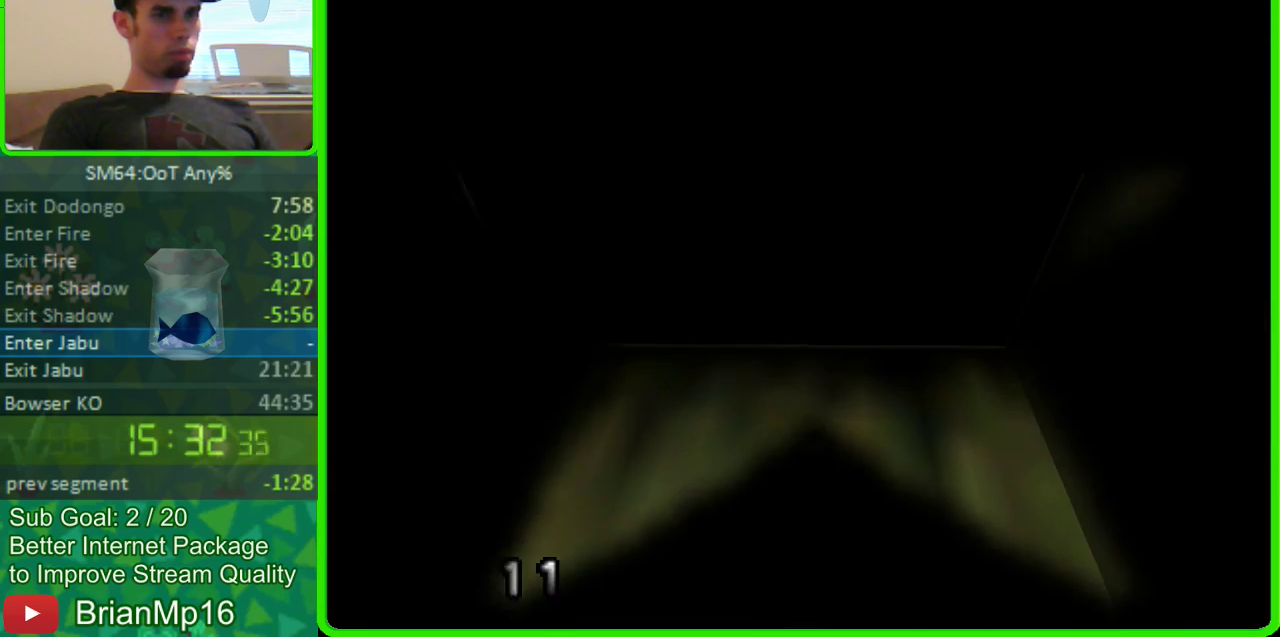
{"buttons": [], "left_stick": "center", "events": [[67, "left_stick", "center"]]}
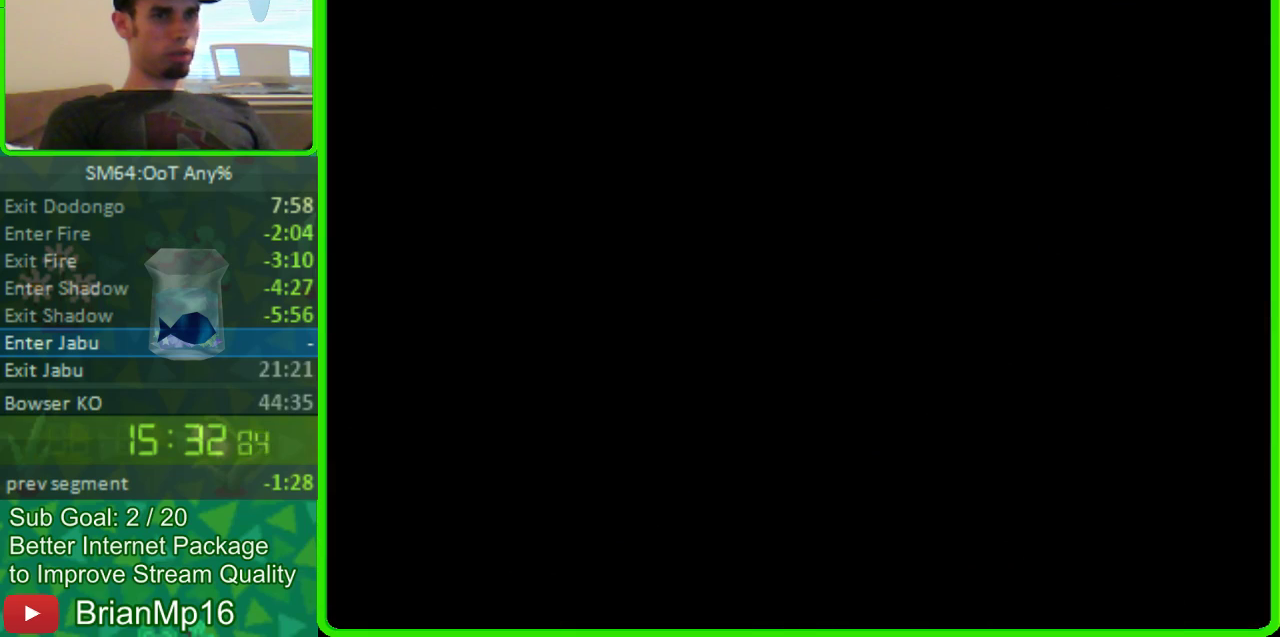
{"buttons": [], "left_stick": "down", "events": [[33, "left_stick", "down"]]}
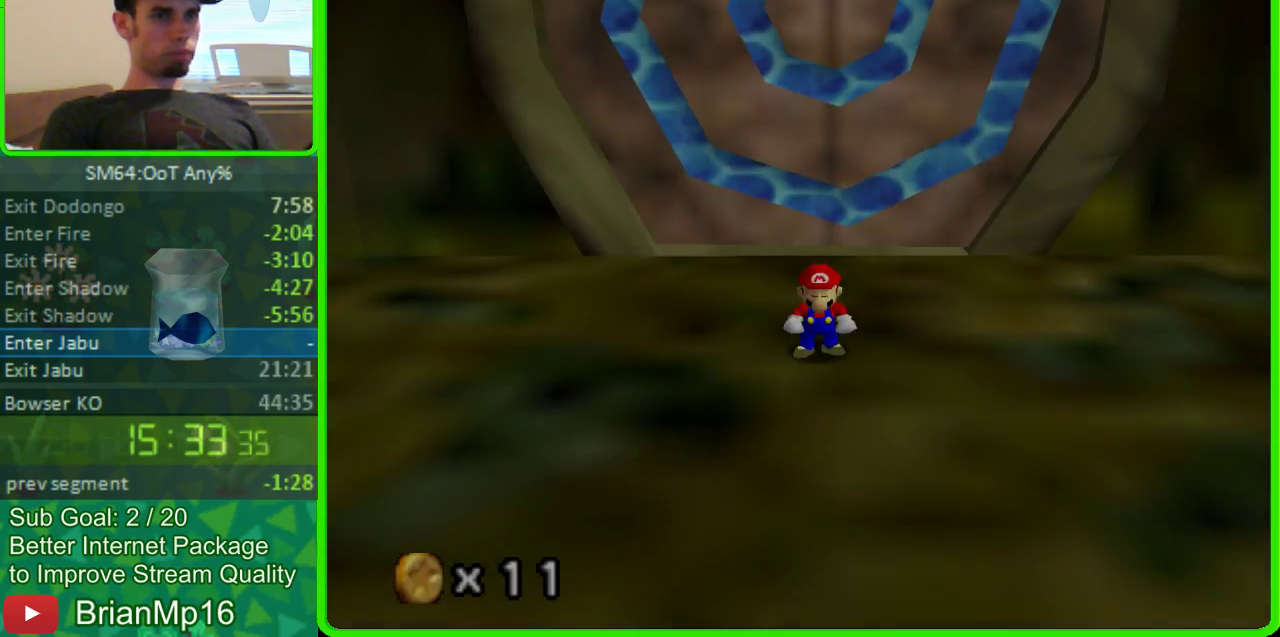
{"buttons": [], "left_stick": "down-left", "events": [[200, "left_stick", "down-left"]]}
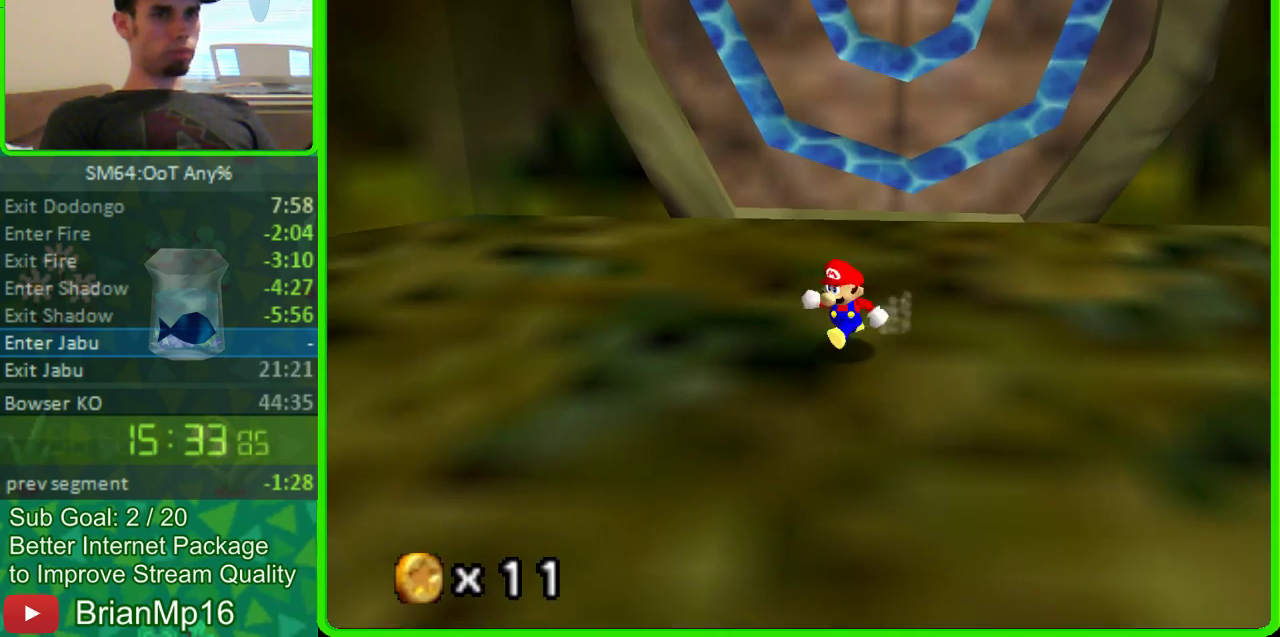
{"buttons": [], "left_stick": "up-right", "events": [[100, "left_stick", "up"], [400, "left_stick", "up-right"]]}
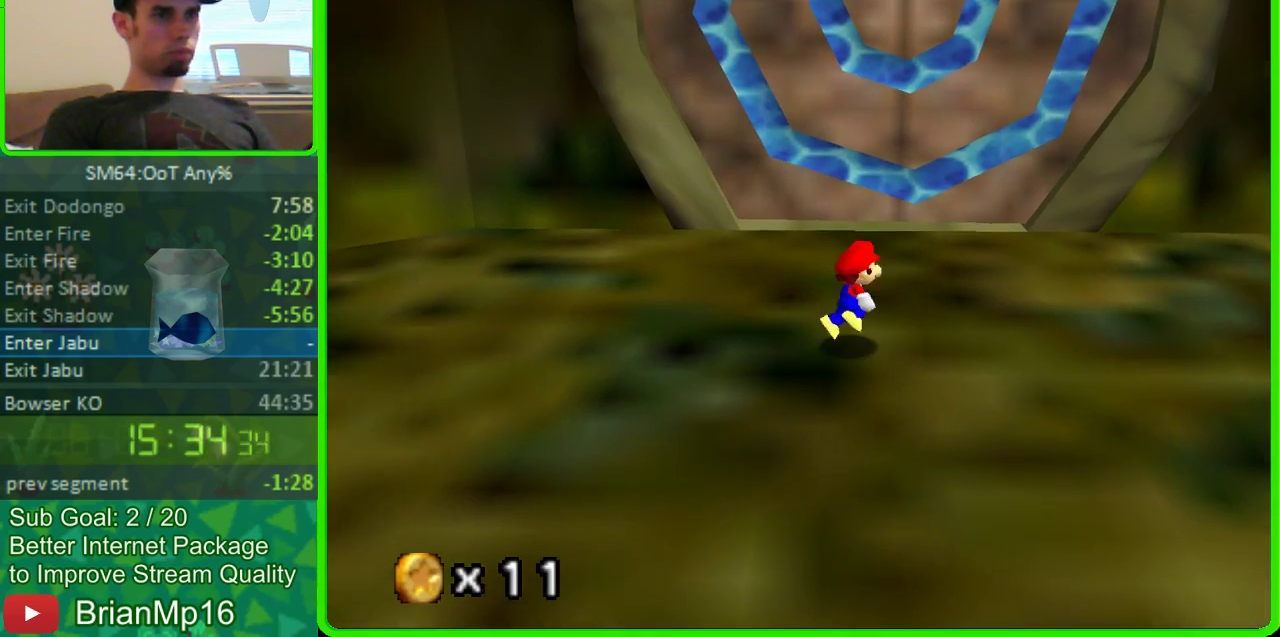
{"buttons": [], "left_stick": "up", "events": [[233, "left_stick", "up"]]}
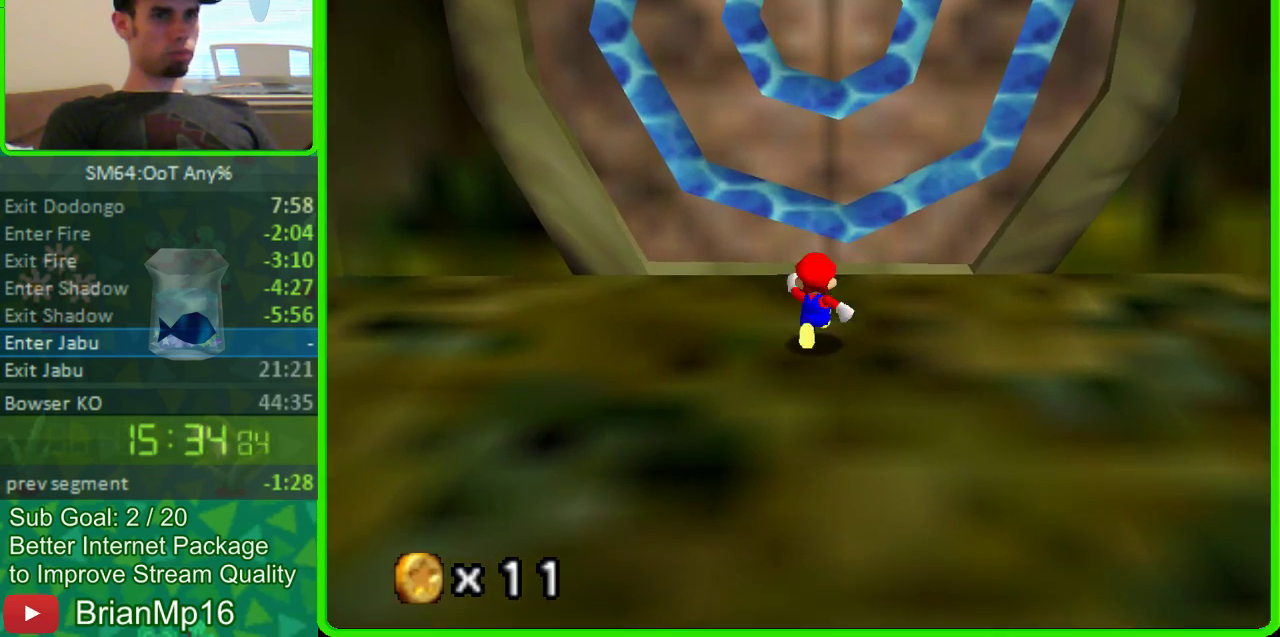
{"buttons": [], "left_stick": "up", "events": [[200, "left_stick", "down-left"], [233, "A", "down"], [300, "A", "up"], [300, "left_stick", "up"]]}
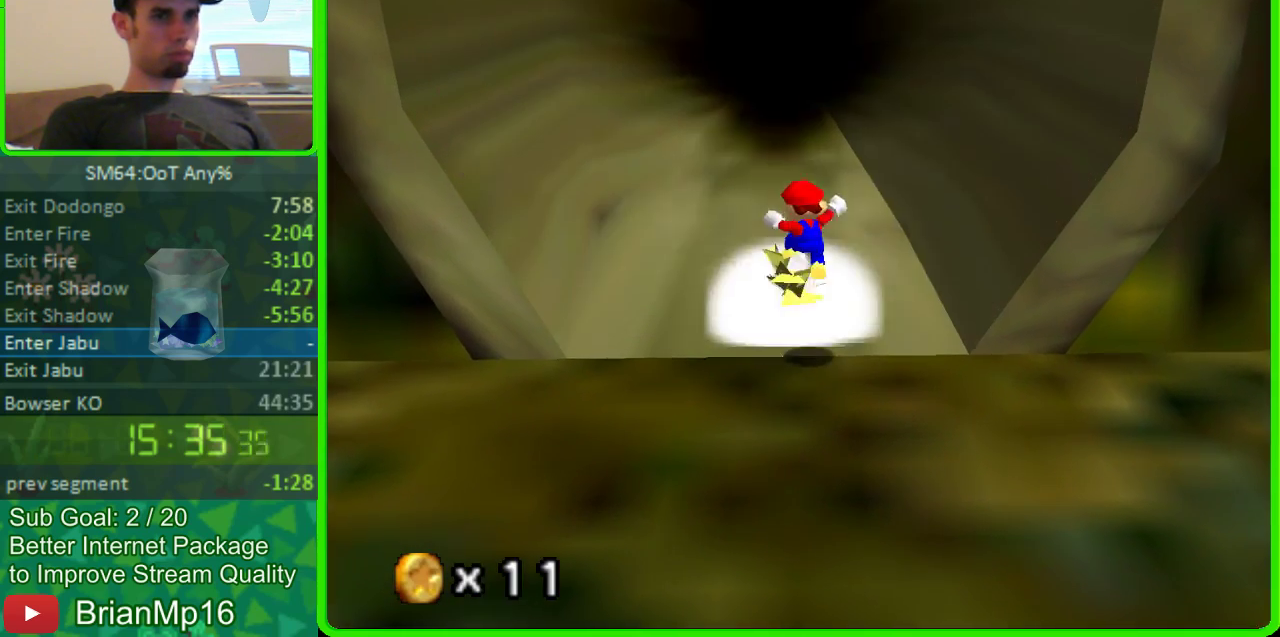
{"buttons": [], "left_stick": "up", "events": []}
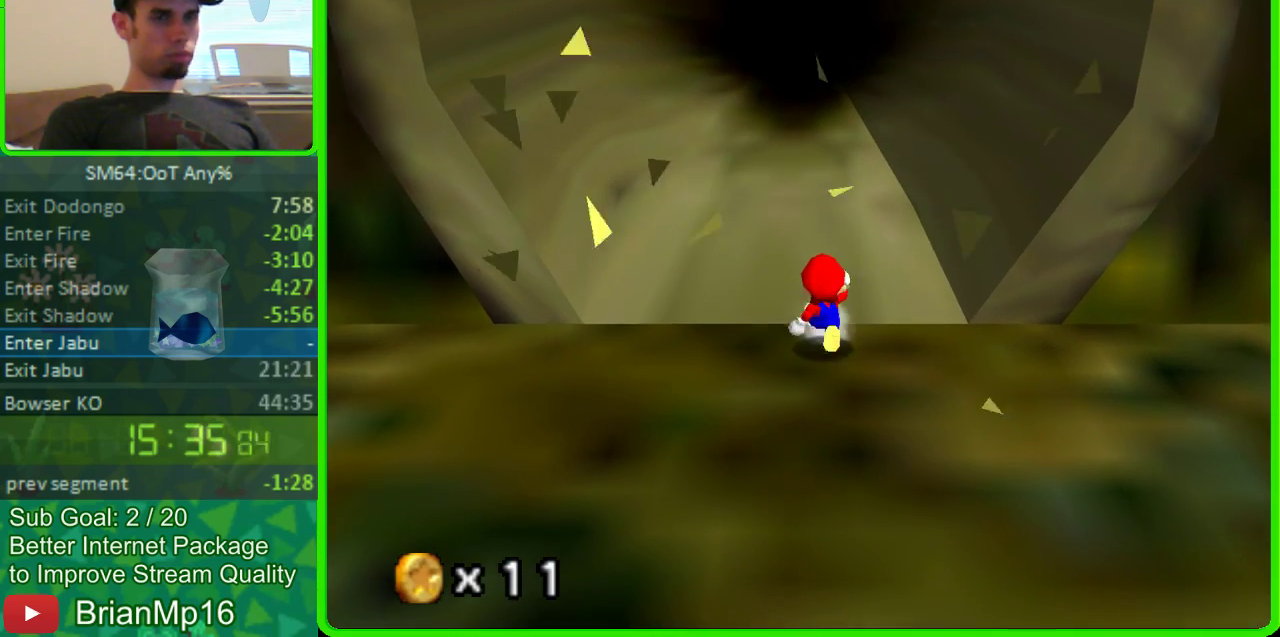
{"buttons": [], "left_stick": "up", "events": []}
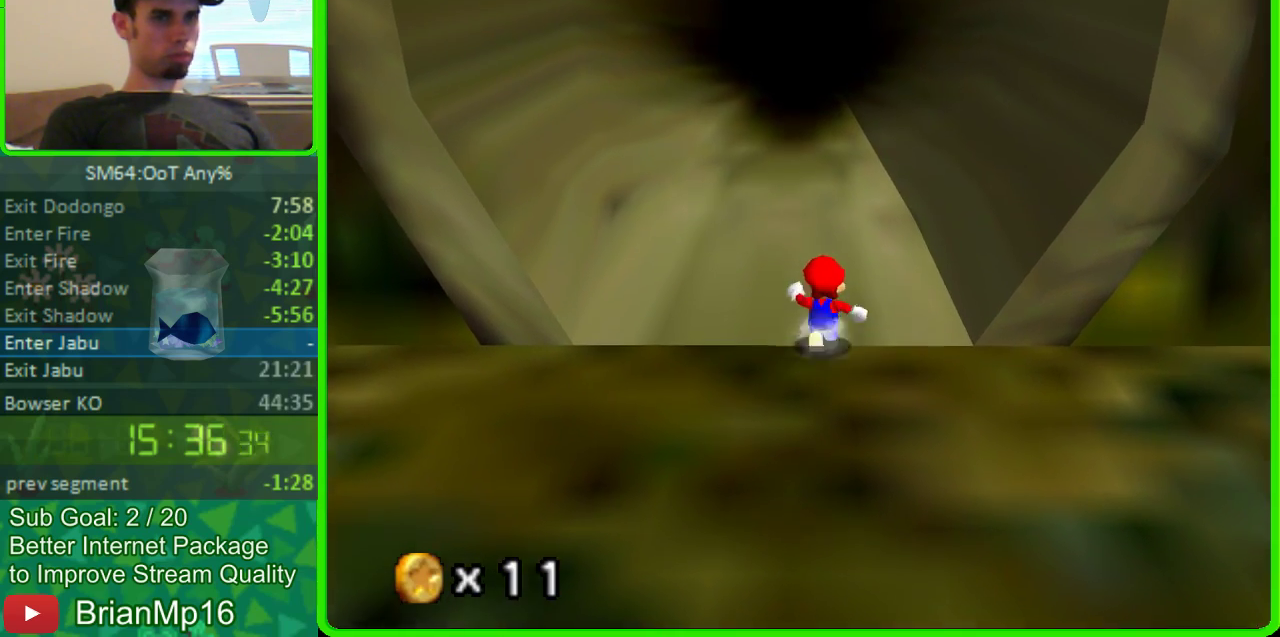
{"buttons": [], "left_stick": "up", "events": [[100, "A", "down"], [267, "A", "up"]]}
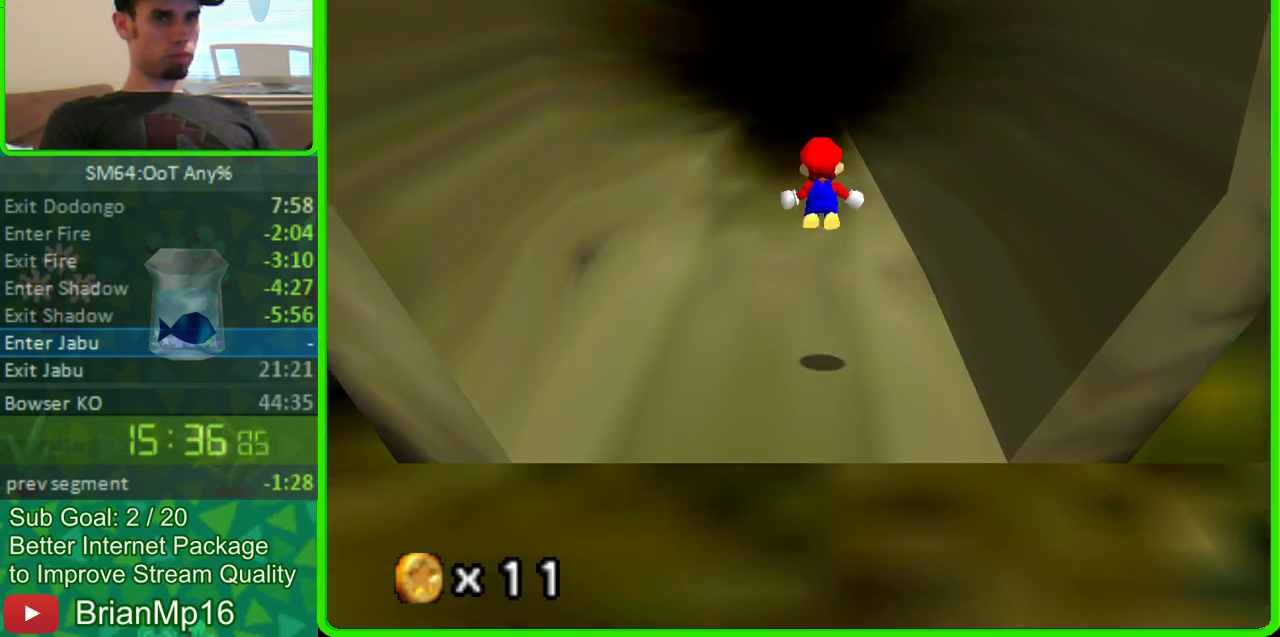
{"buttons": [], "left_stick": "up", "events": []}
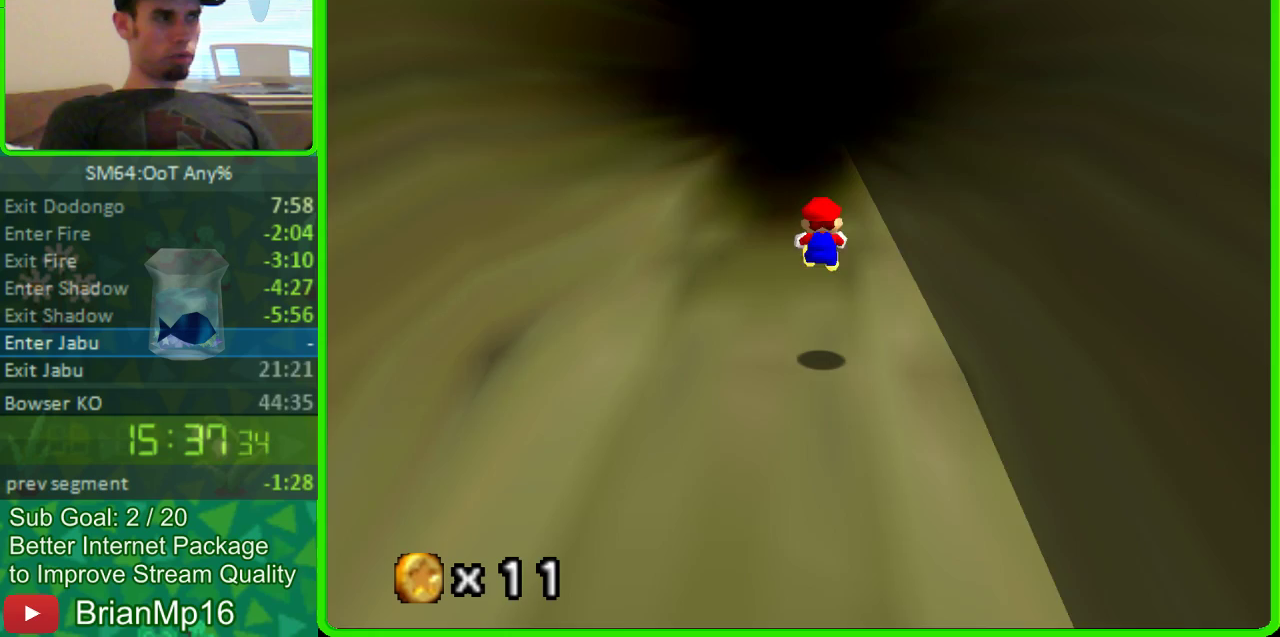
{"buttons": [], "left_stick": "up", "events": []}
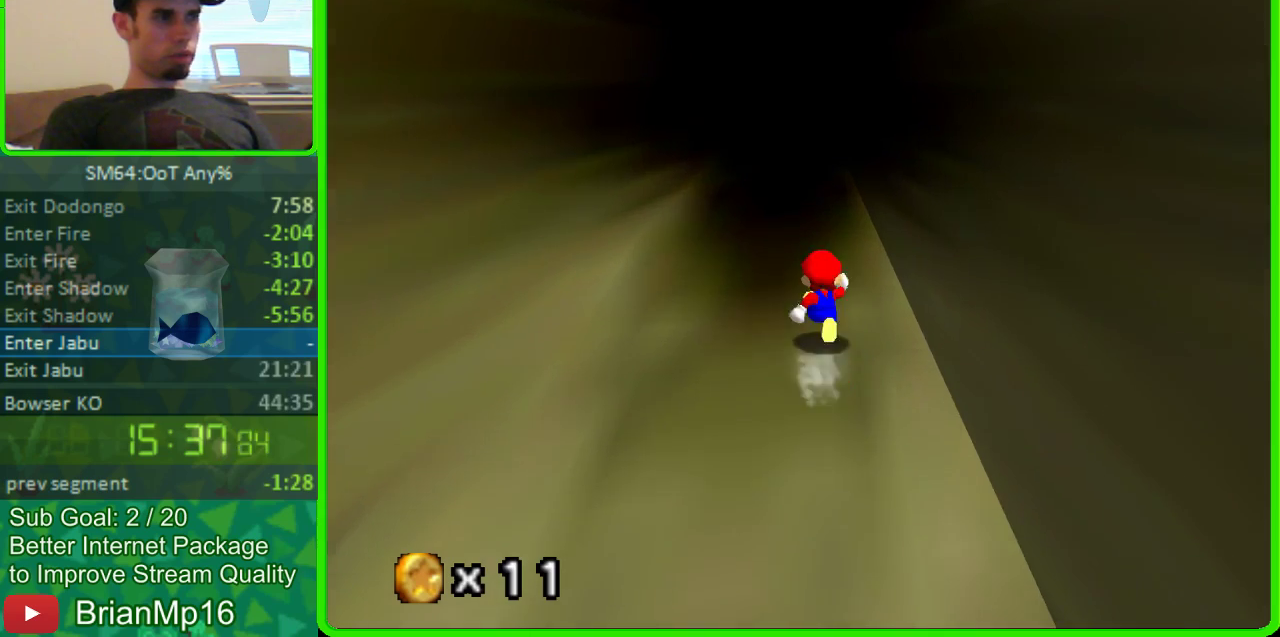
{"buttons": [], "left_stick": "up", "events": []}
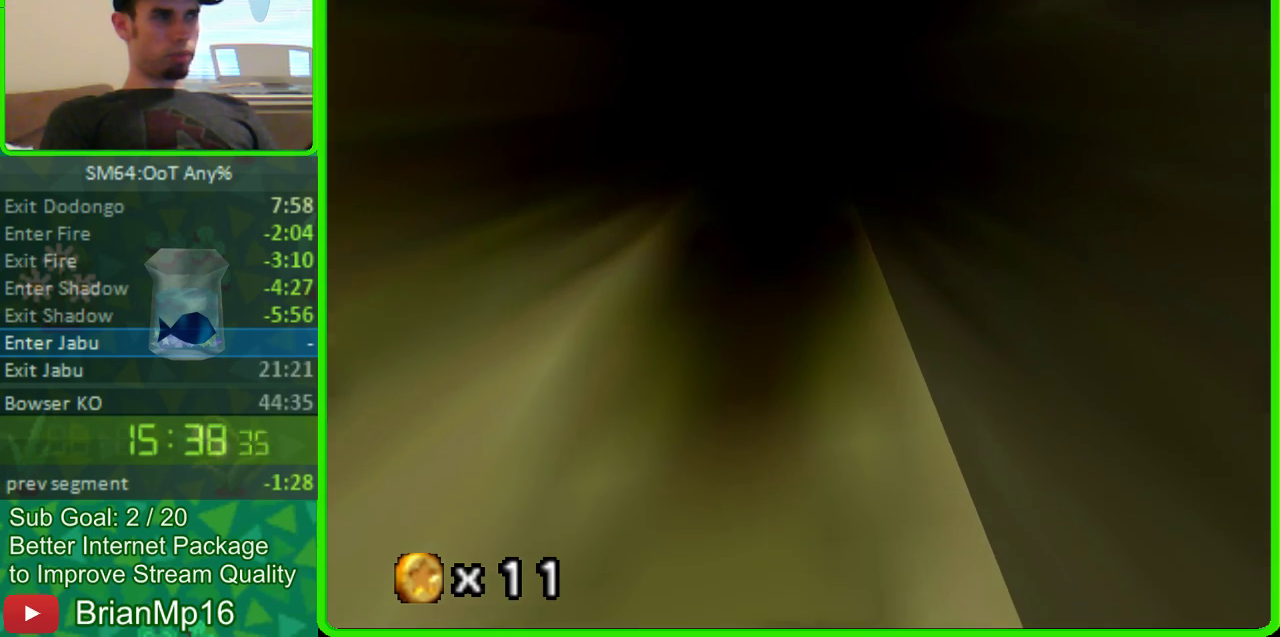
{"buttons": [], "left_stick": "center", "events": [[433, "left_stick", "center"]]}
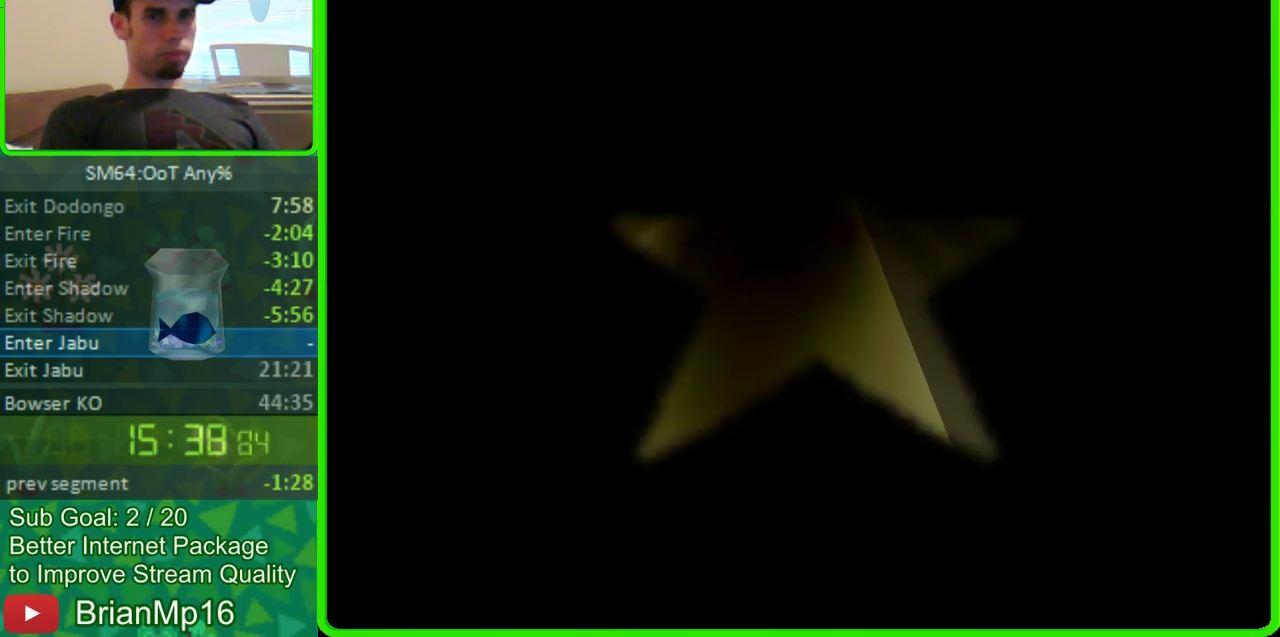
{"buttons": [], "left_stick": "center", "events": []}
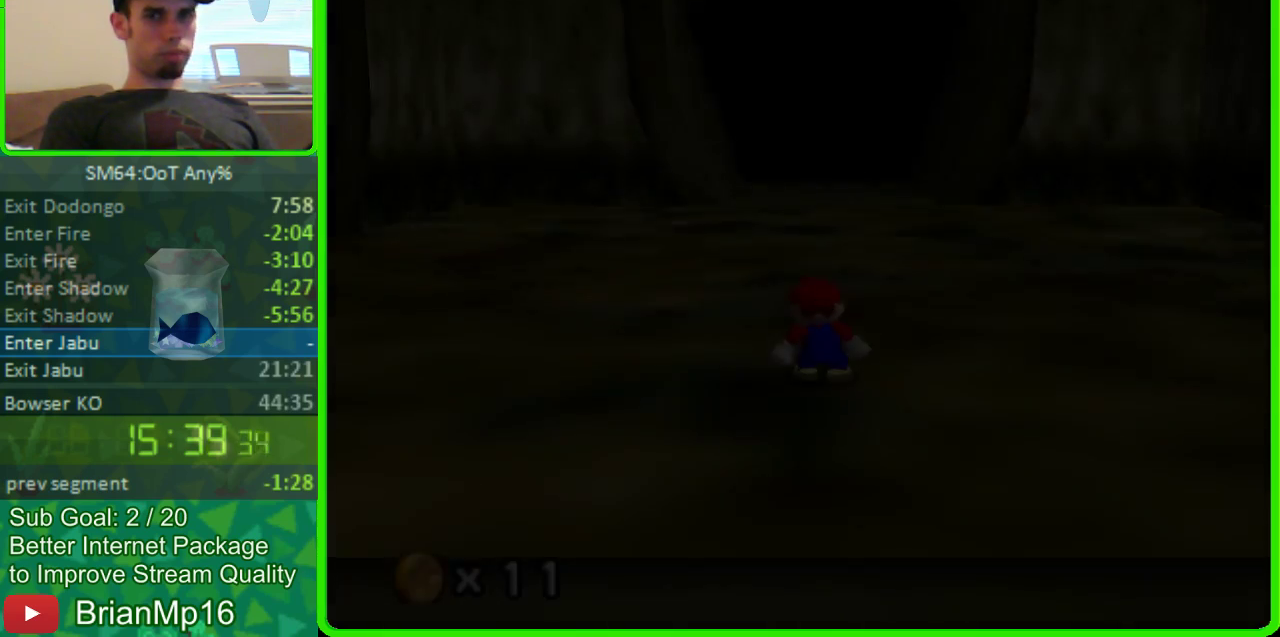
{"buttons": [], "left_stick": "up-right", "events": [[133, "left_stick", "up-right"]]}
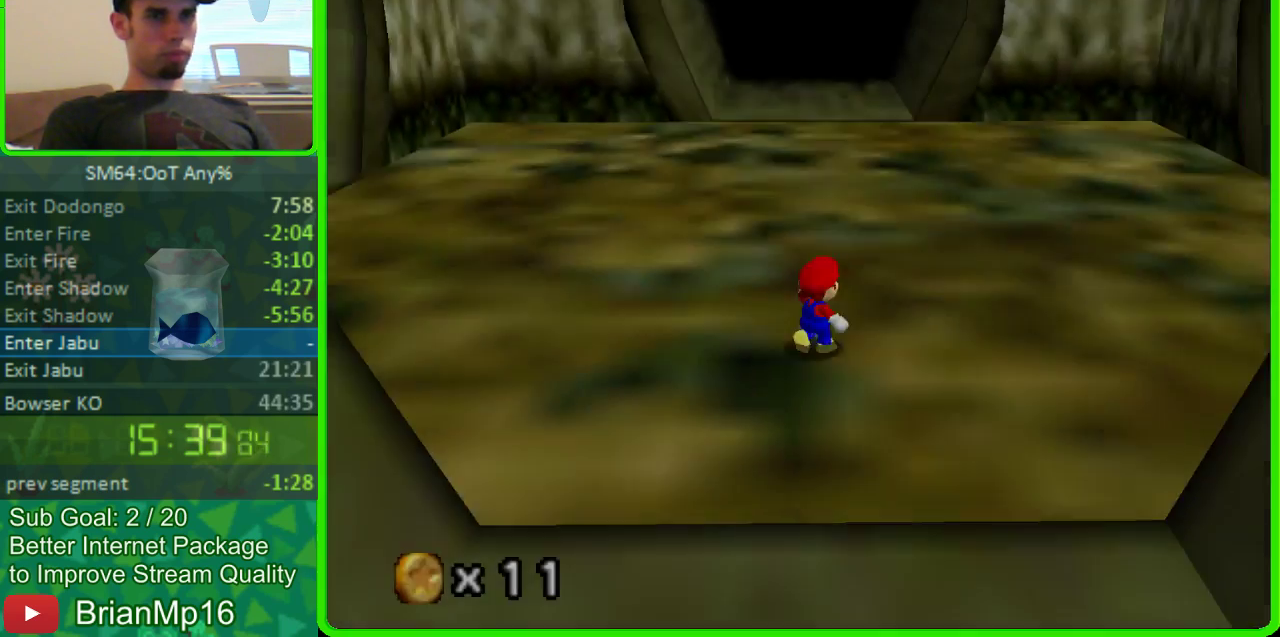
{"buttons": ["A"], "left_stick": "up-right", "events": [[500, "A", "down"]]}
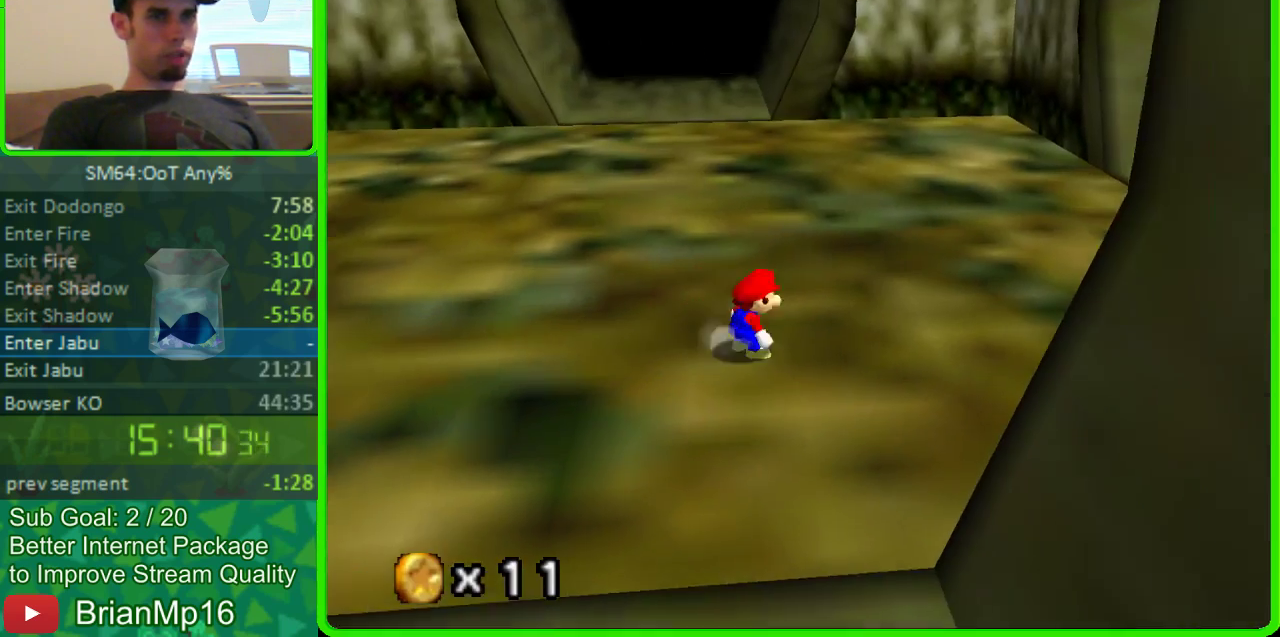
{"buttons": [], "left_stick": "up-right", "events": [[67, "A", "up"]]}
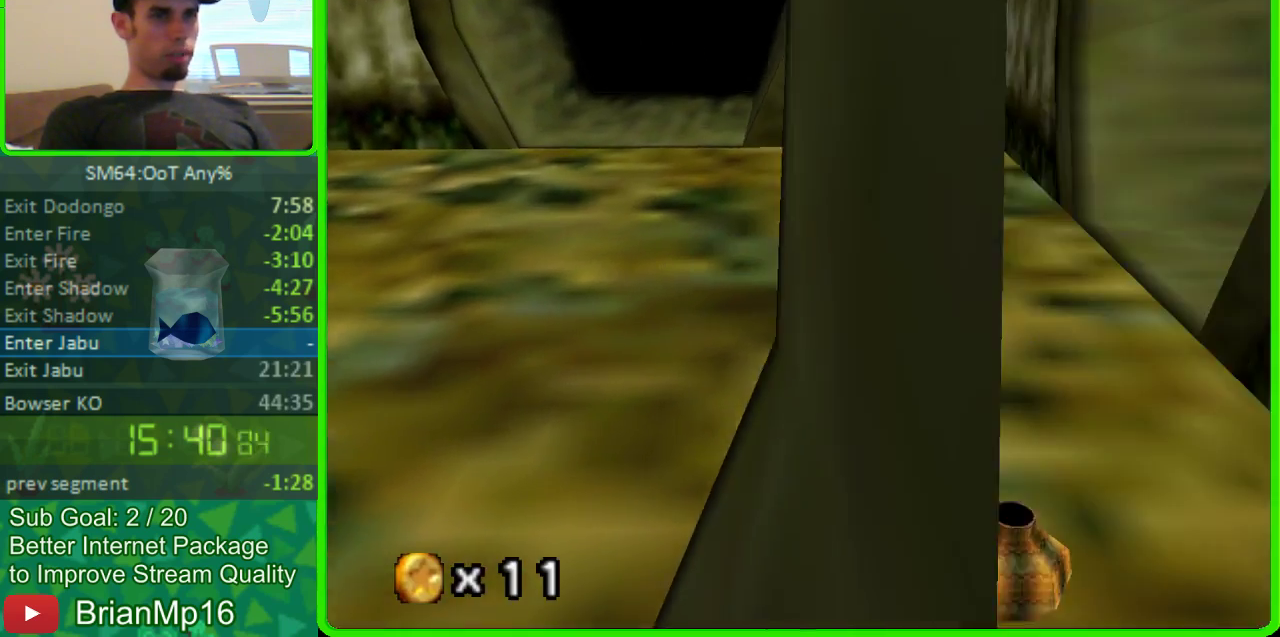
{"buttons": [], "left_stick": "up-right"}